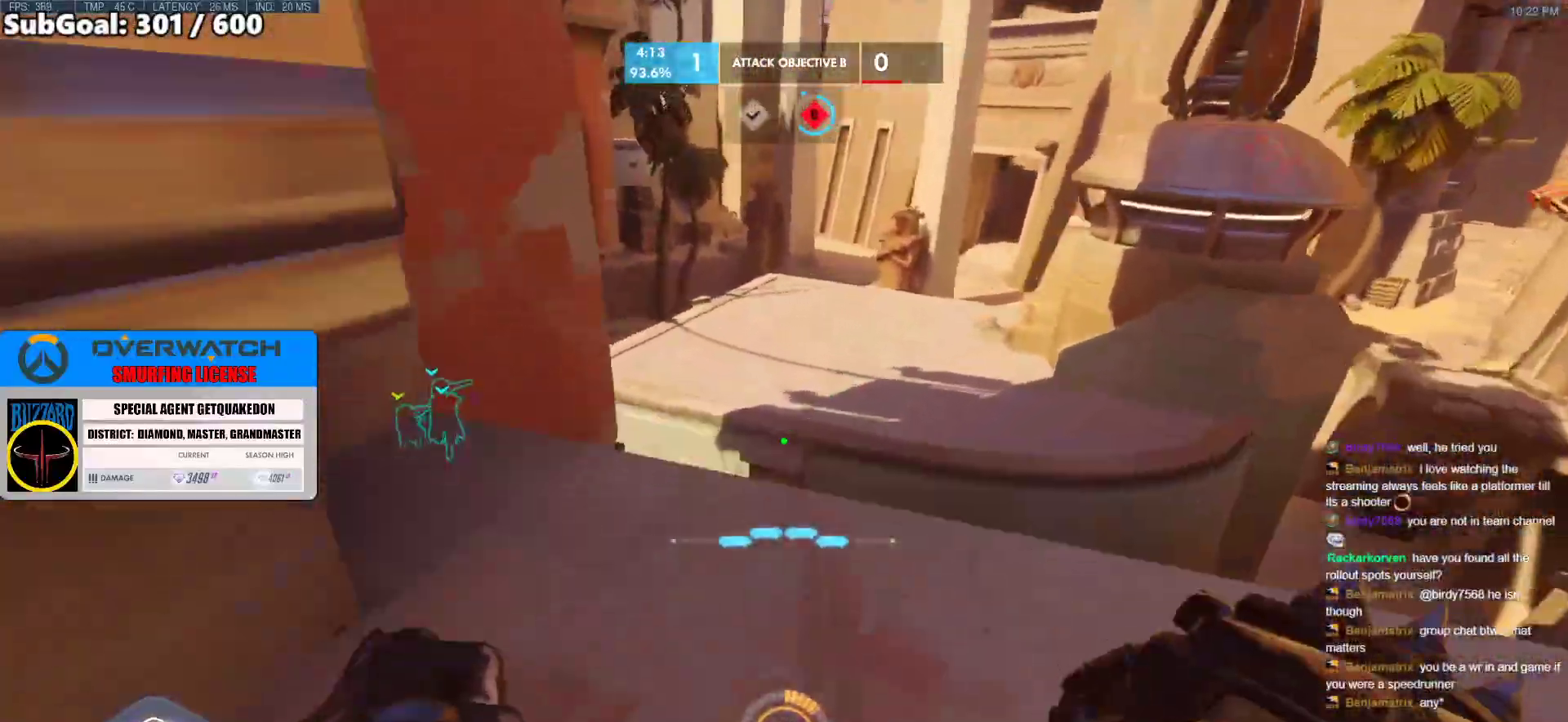
Gameplay with keyboard and mouse; each line is a JSON object with the keys and mouse buttons held at the frame after it. "events" lists presses ("down") and releases ("up") of "a", "ctrl", "d", "e", "f", "melee", "q", "r", "s", "shift", "space", "w", "mouse_left" and "mouse_right" between this image and that frame as [ms after this image, input, new state], when the widget could be followed in between. "mouse_left", "mouse_right" = the "left", "right" buttons of the "mouse" list. No other keys are recorded. Mouse movement is not recorded. Key names are as the overlay labels them; some are game actions (e.g. jump) rather than physical keys.
{"keys": ["space", "w"], "mouse": [], "events": [[33, "a", "up"], [467, "space", "down"]]}
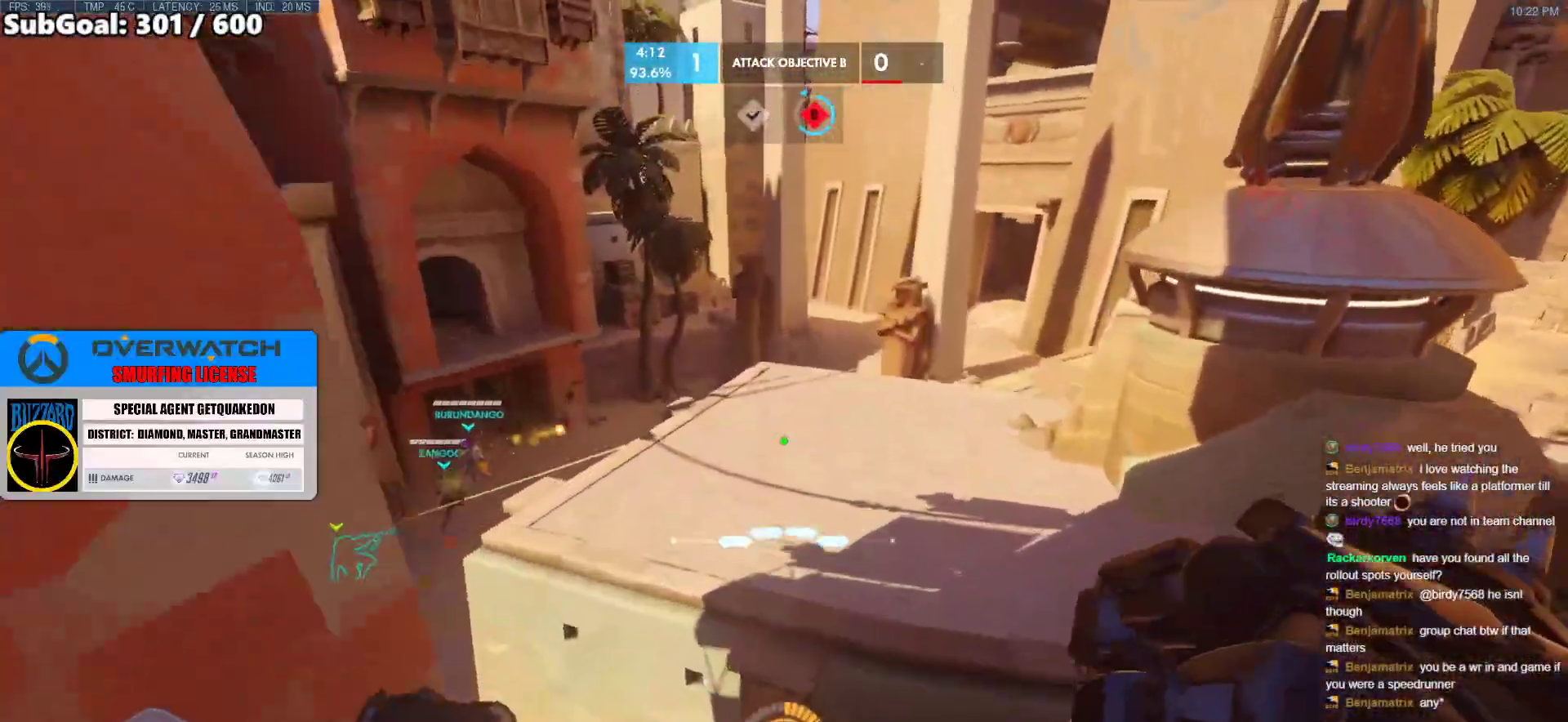
{"keys": ["w"], "mouse": [], "events": [[150, "space", "up"]]}
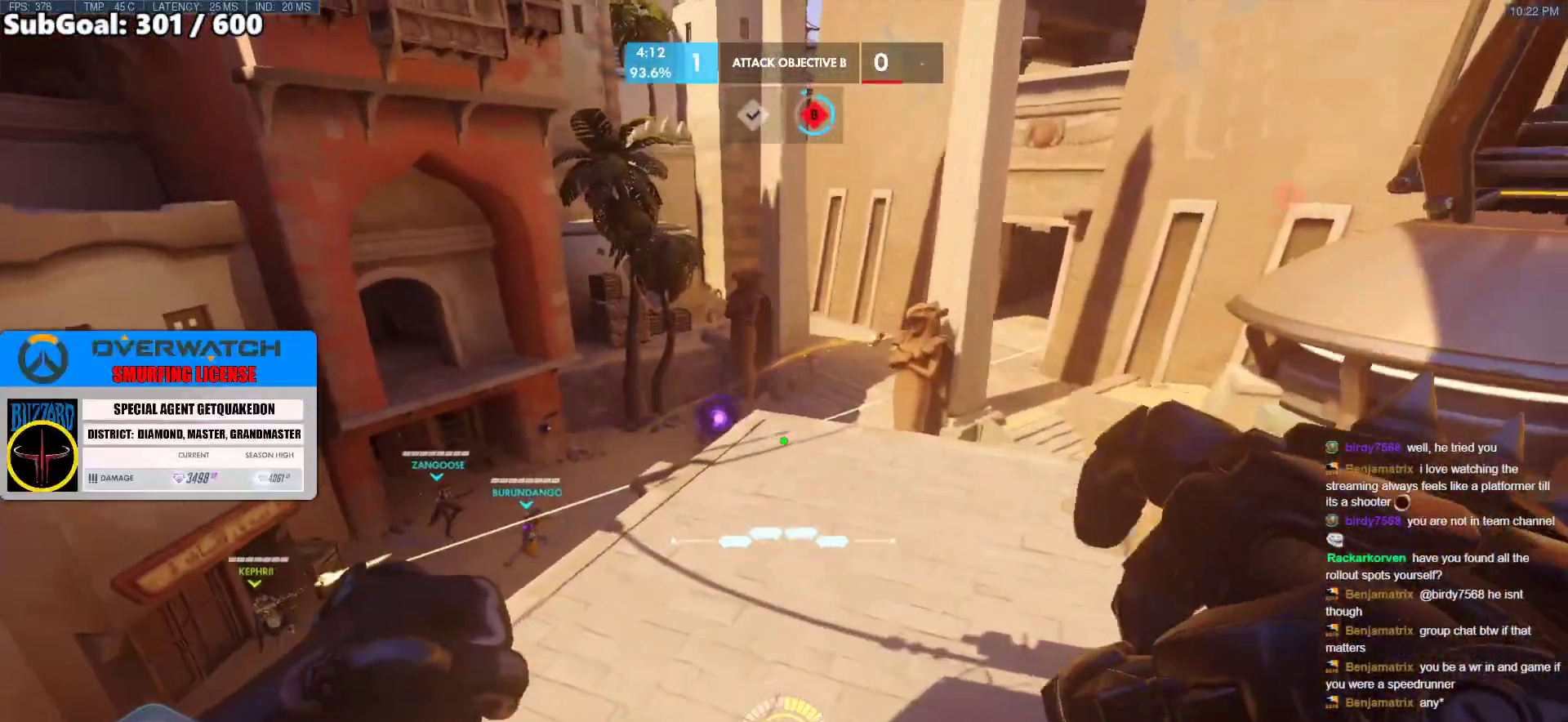
{"keys": ["w"], "mouse": [], "events": []}
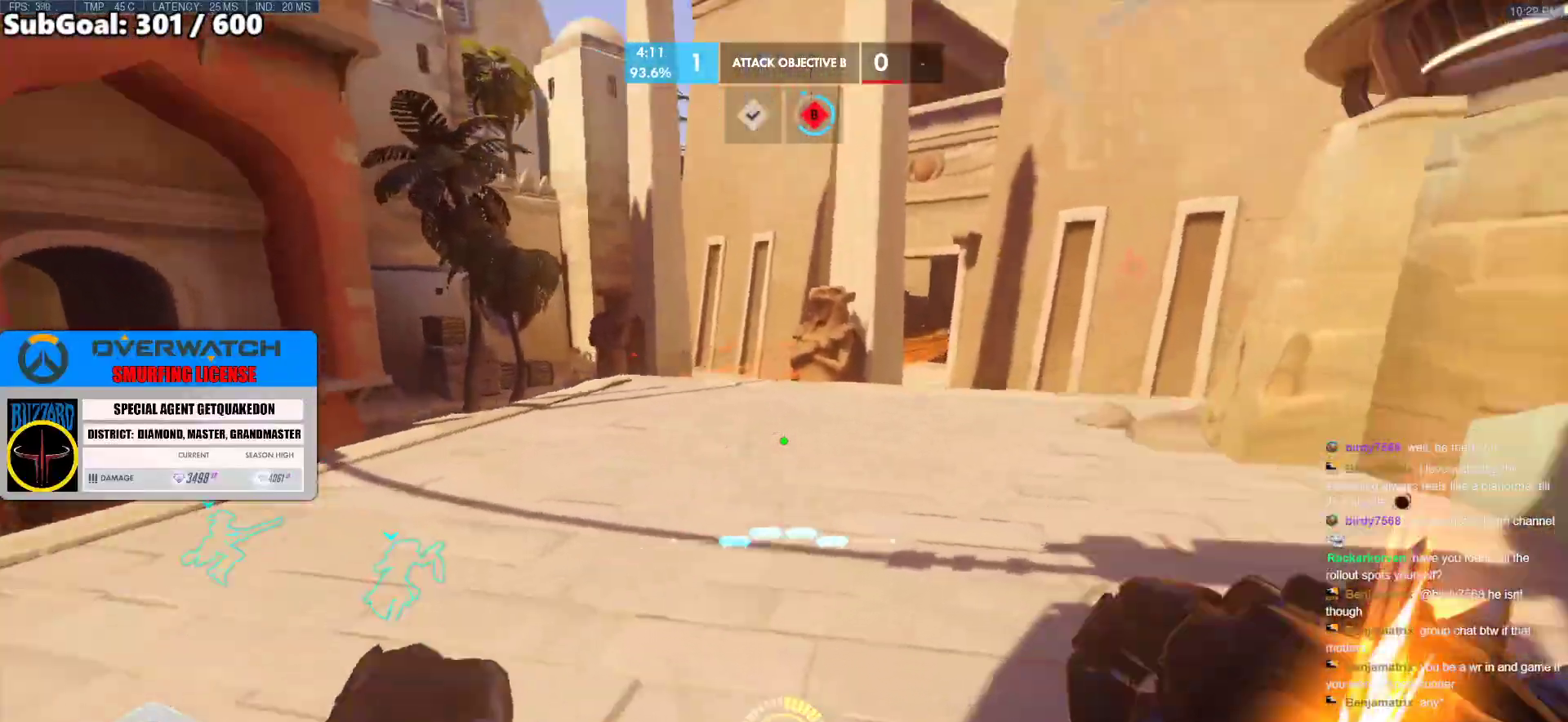
{"keys": ["a", "w"], "mouse": [], "events": [[83, "space", "down"], [233, "space", "up"], [367, "a", "down"]]}
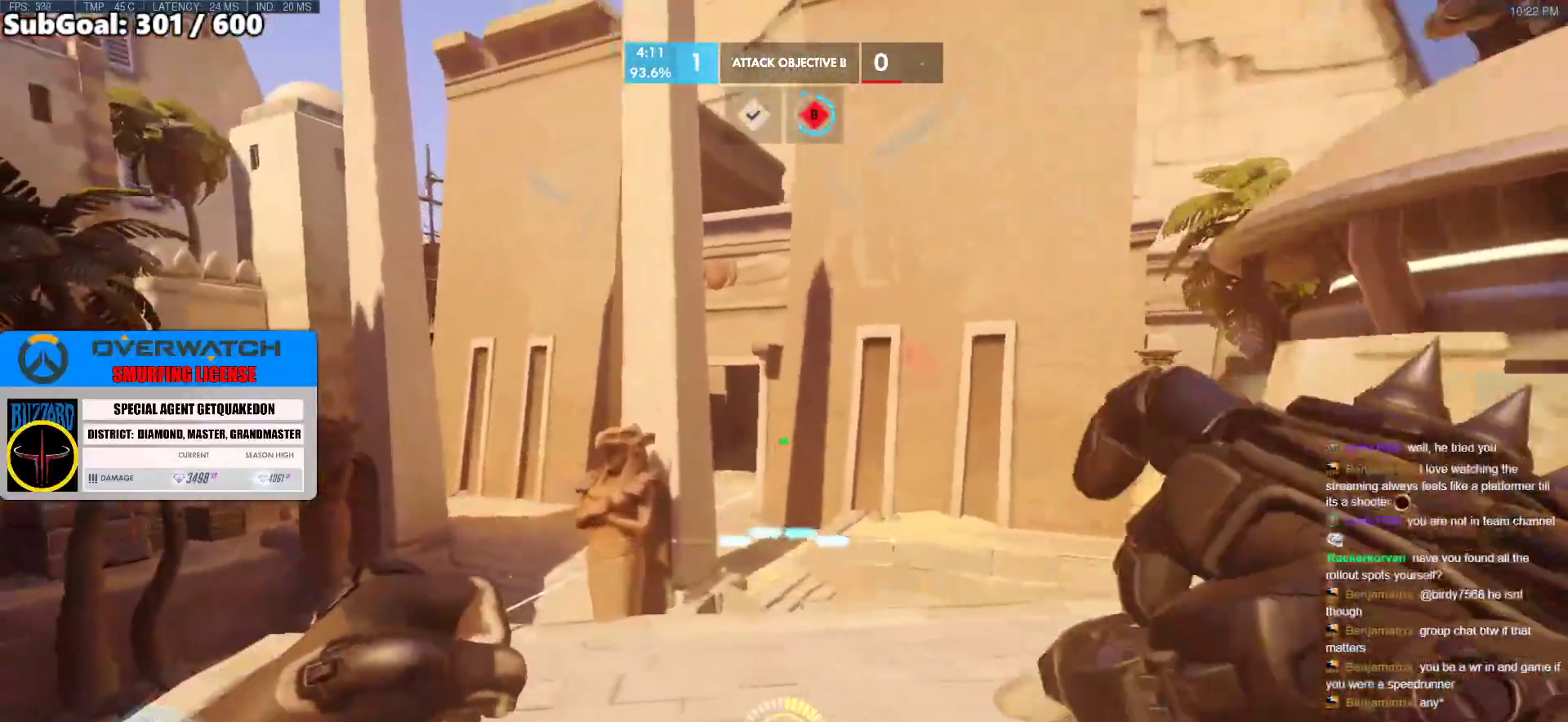
{"keys": ["space", "w"], "mouse": [], "events": [[50, "a", "up"], [333, "space", "down"]]}
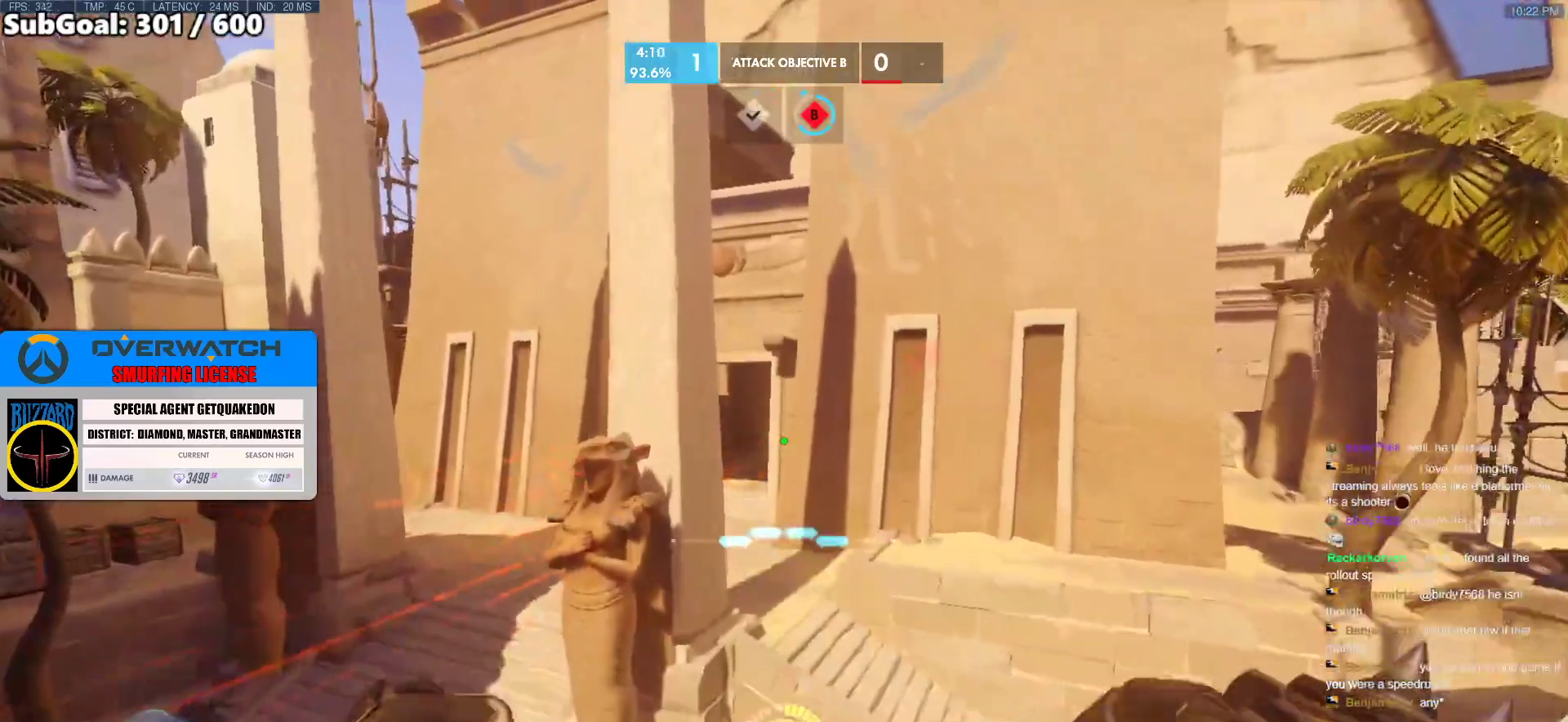
{"keys": ["w"], "mouse": [], "events": [[67, "space", "up"], [217, "d", "down"], [450, "d", "up"]]}
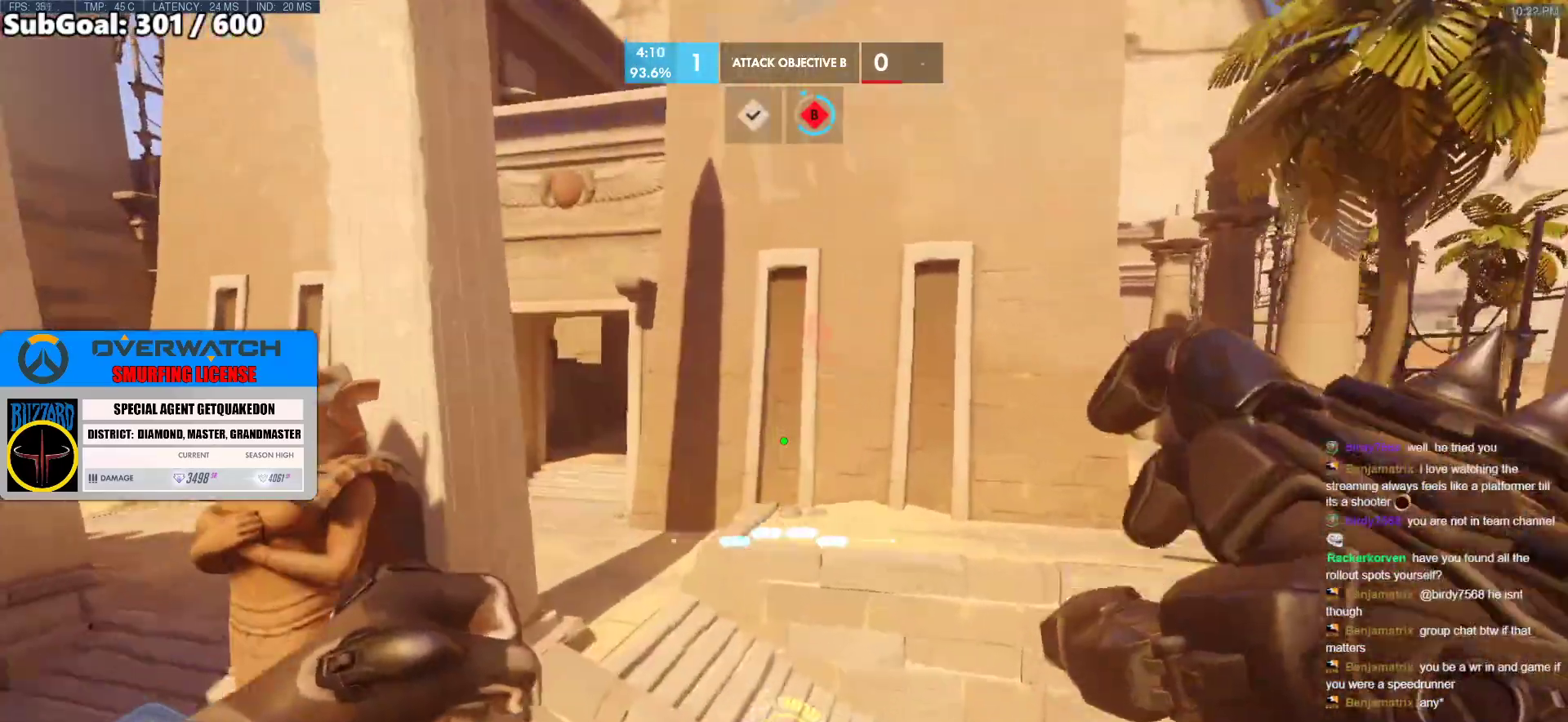
{"keys": ["d", "w"], "mouse": [], "events": [[133, "d", "down"], [233, "space", "down"], [317, "space", "up"]]}
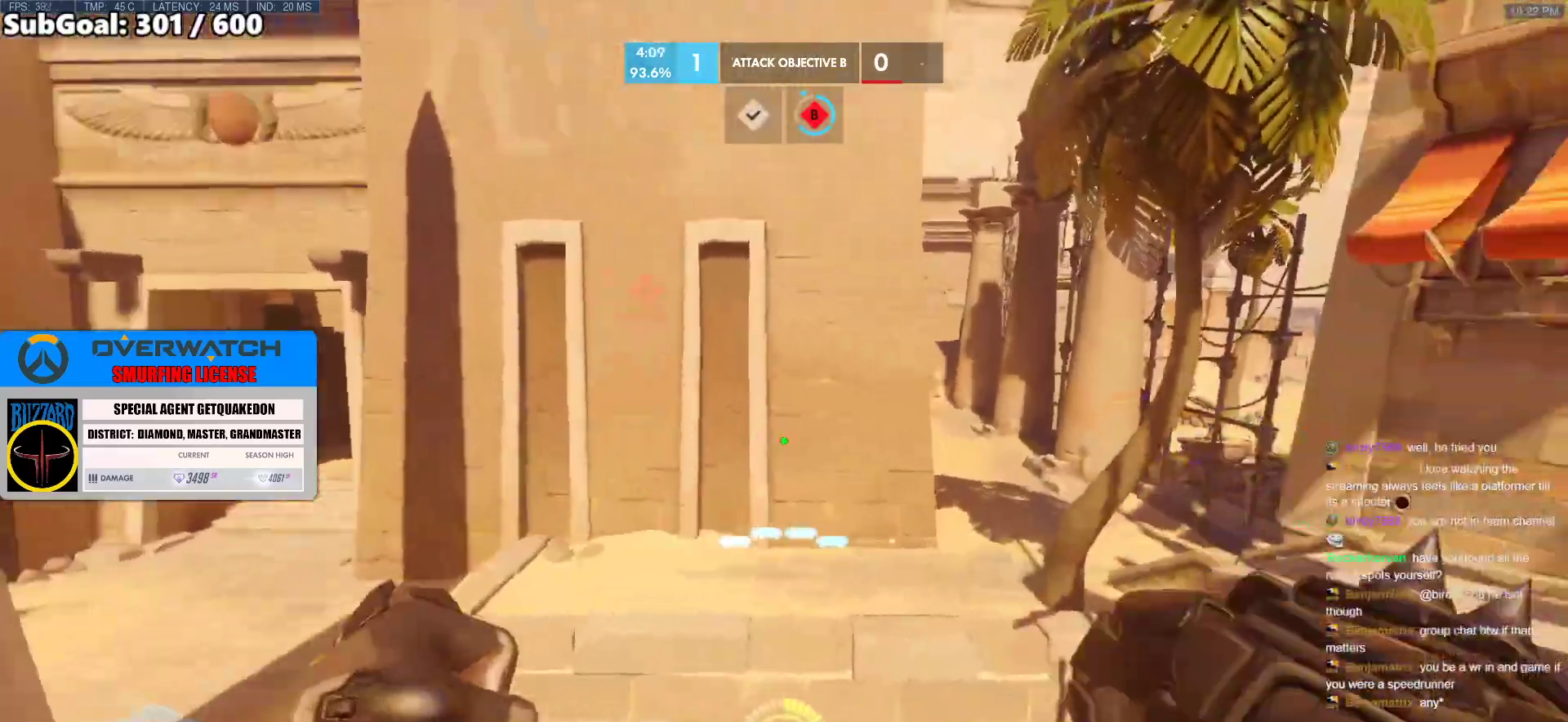
{"keys": ["d", "w"], "mouse": [], "events": [[250, "d", "up"], [483, "d", "down"]]}
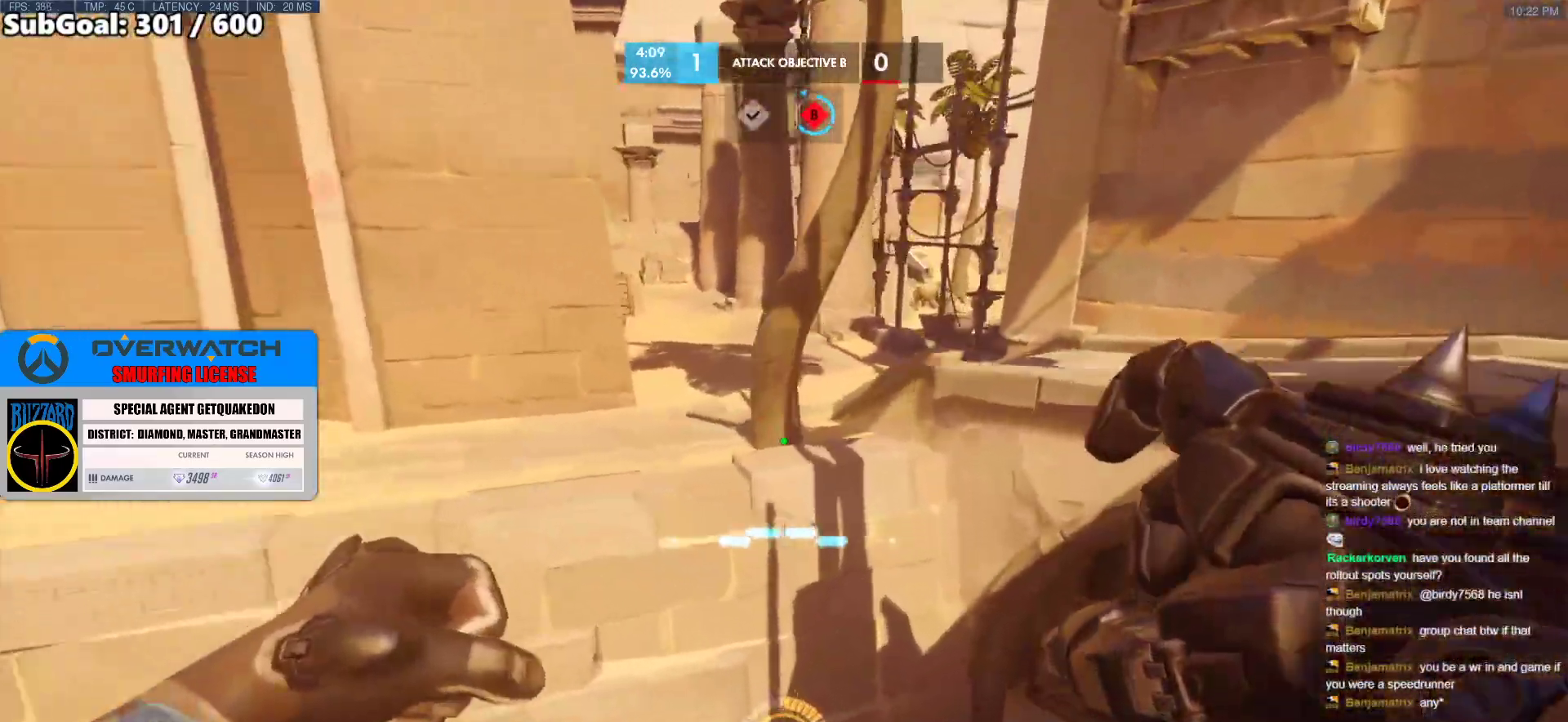
{"keys": ["d", "w"], "mouse": ["right"], "events": [[217, "mouse_right", "down"]]}
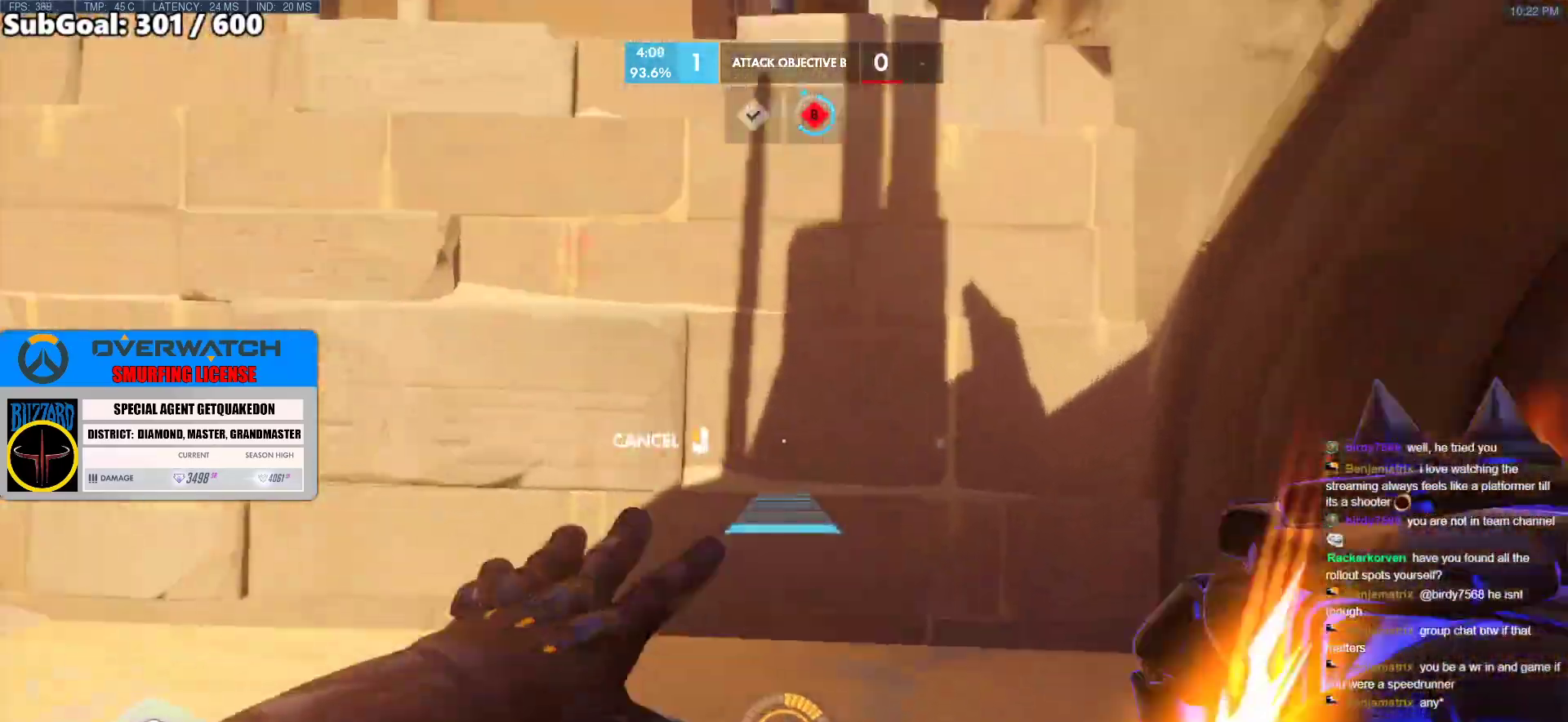
{"keys": ["d", "w"], "mouse": ["right"], "events": [[33, "space", "down"], [183, "space", "up"]]}
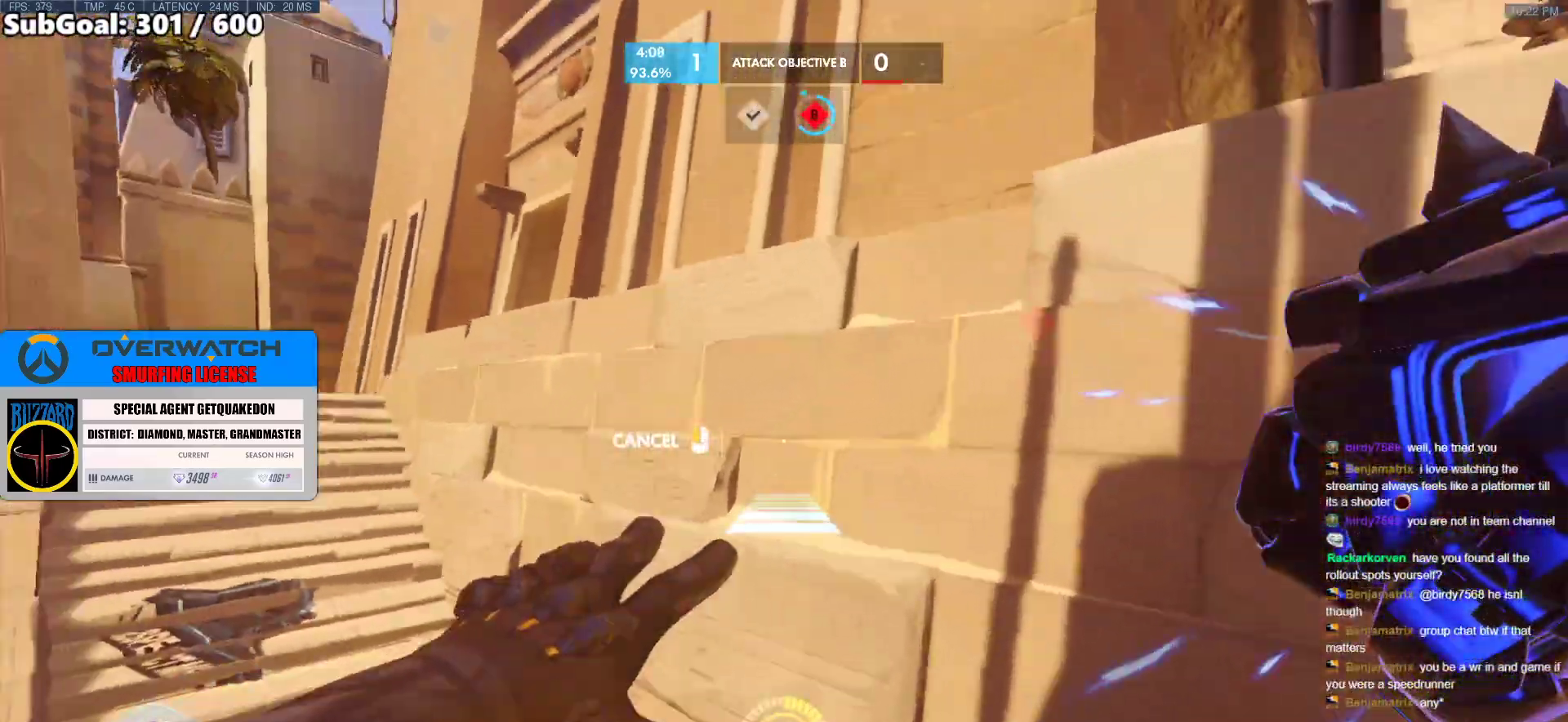
{"keys": ["d", "w"], "mouse": ["right"], "events": [[250, "space", "down"], [383, "space", "up"]]}
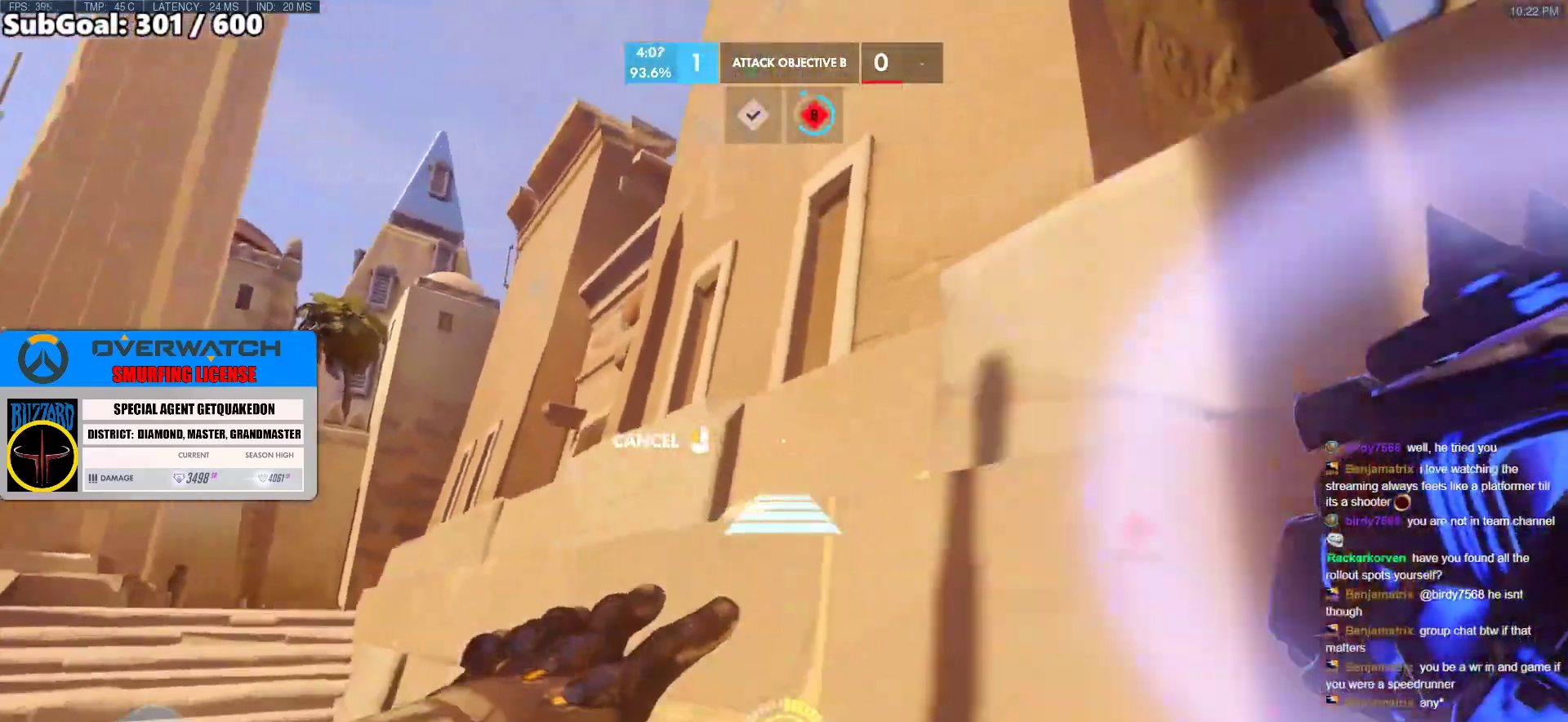
{"keys": ["d", "w"], "mouse": [], "events": [[17, "d", "up"], [67, "mouse_right", "up"], [167, "d", "down"], [350, "space", "down"], [500, "space", "up"]]}
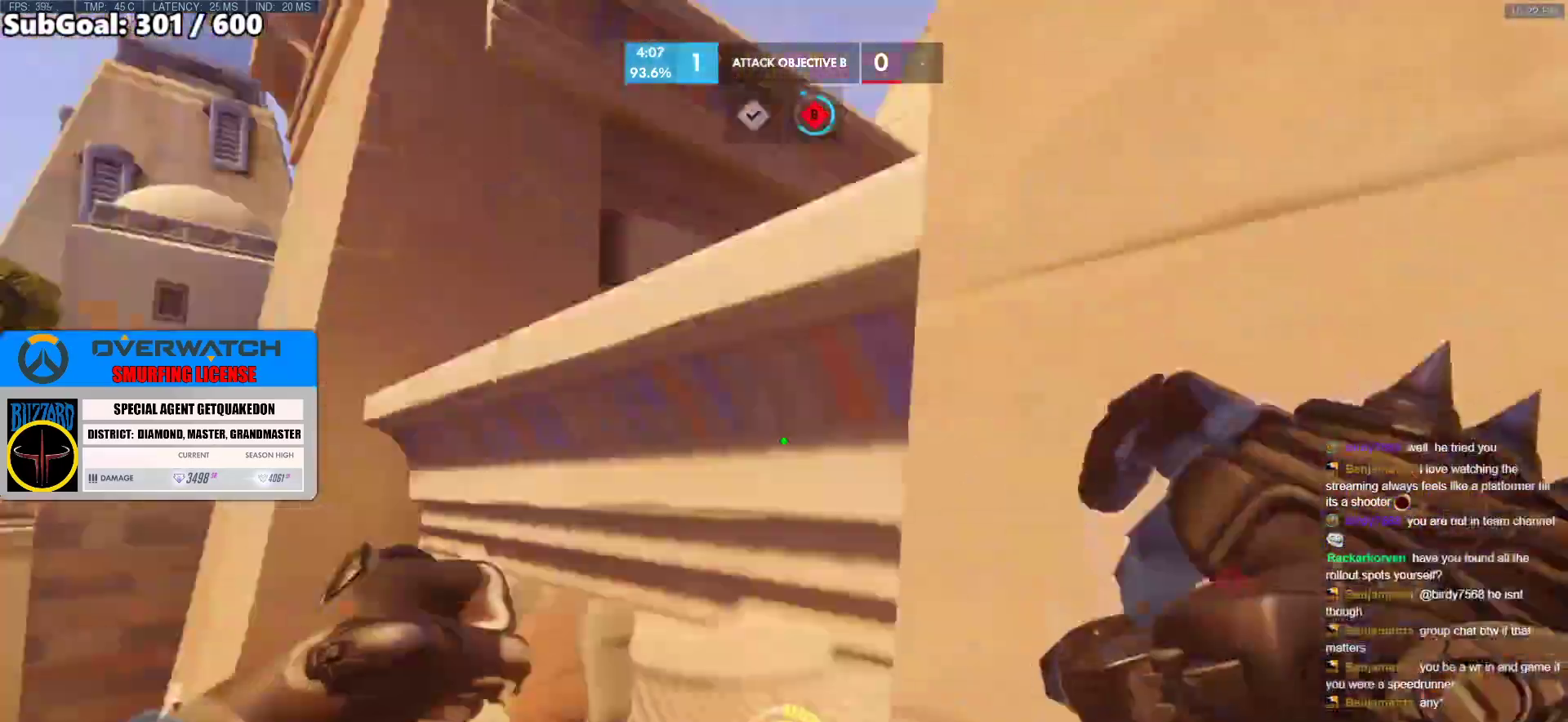
{"keys": ["s"], "mouse": [], "events": [[50, "w", "up"], [183, "d", "up"], [183, "s", "down"], [283, "d", "down"], [367, "d", "up"]]}
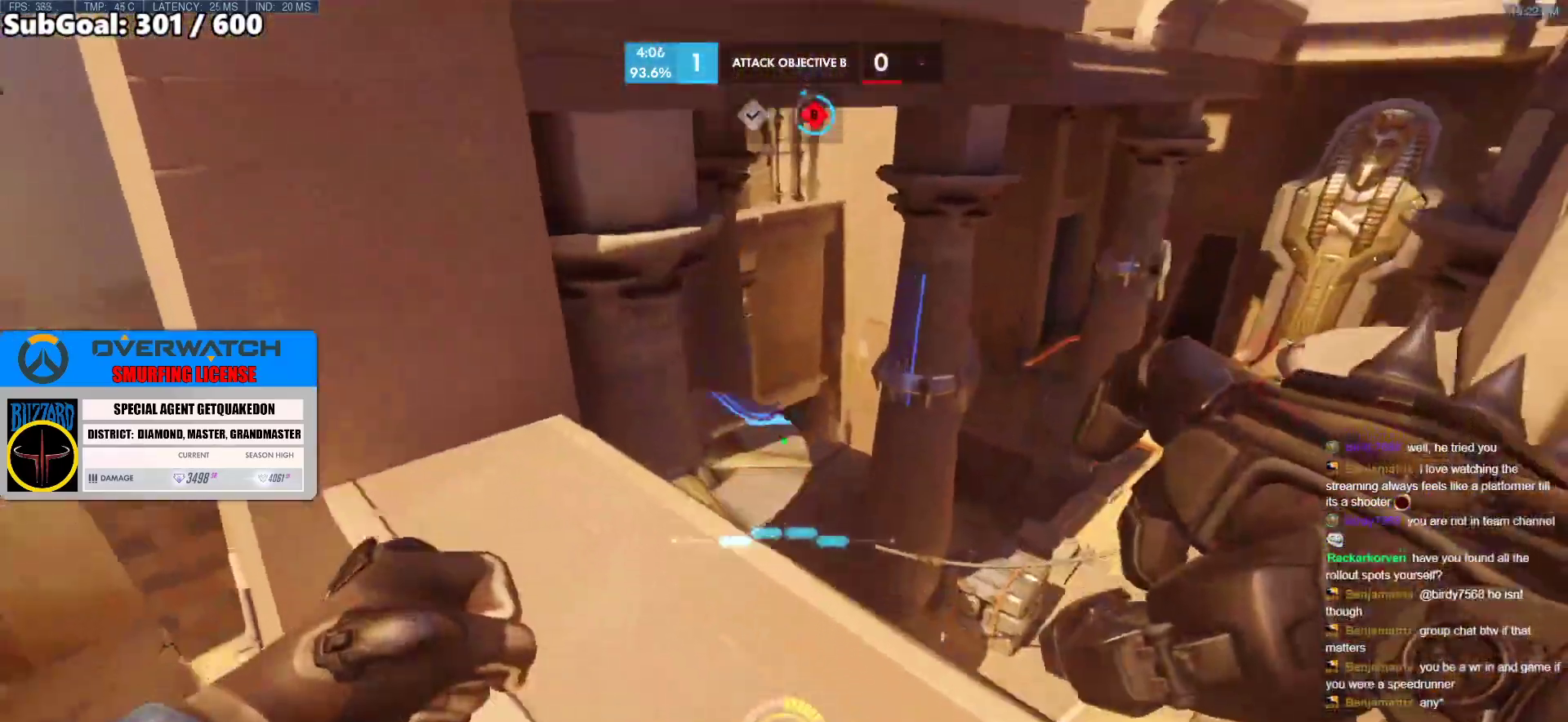
{"keys": ["d", "s"], "mouse": ["left"], "events": [[233, "mouse_left", "down"], [433, "d", "down"]]}
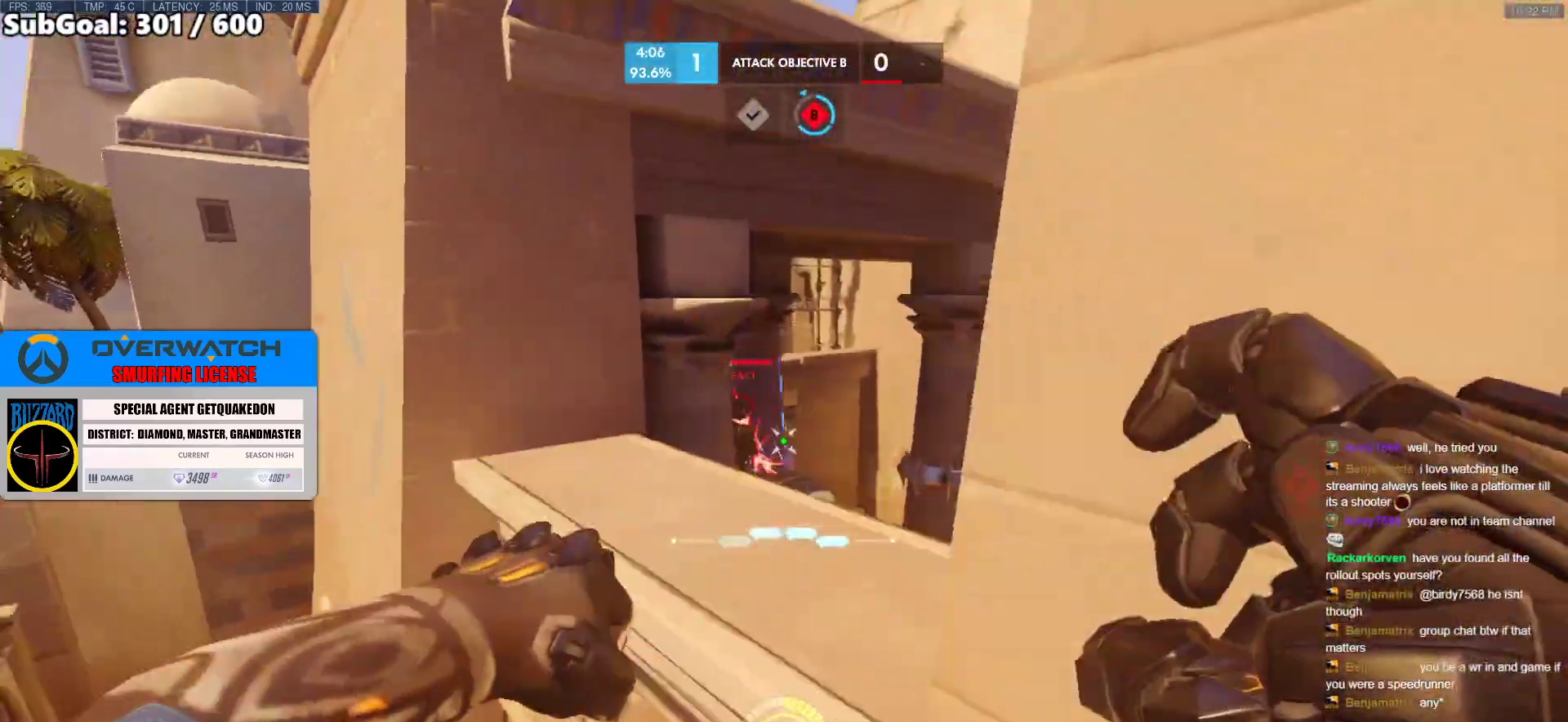
{"keys": ["d", "s"], "mouse": [], "events": [[250, "mouse_left", "up"]]}
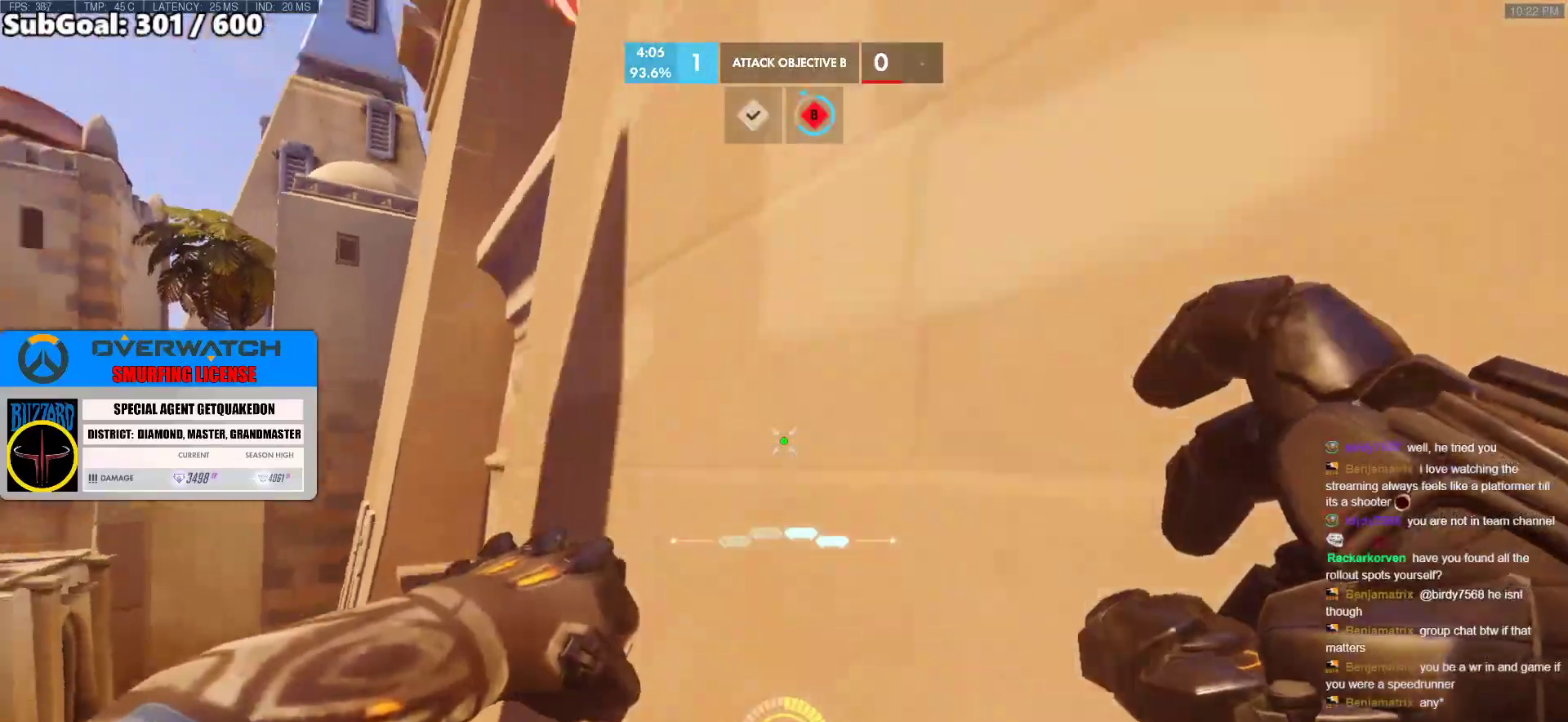
{"keys": ["a", "s"], "mouse": [], "events": [[133, "a", "down"], [133, "d", "up"]]}
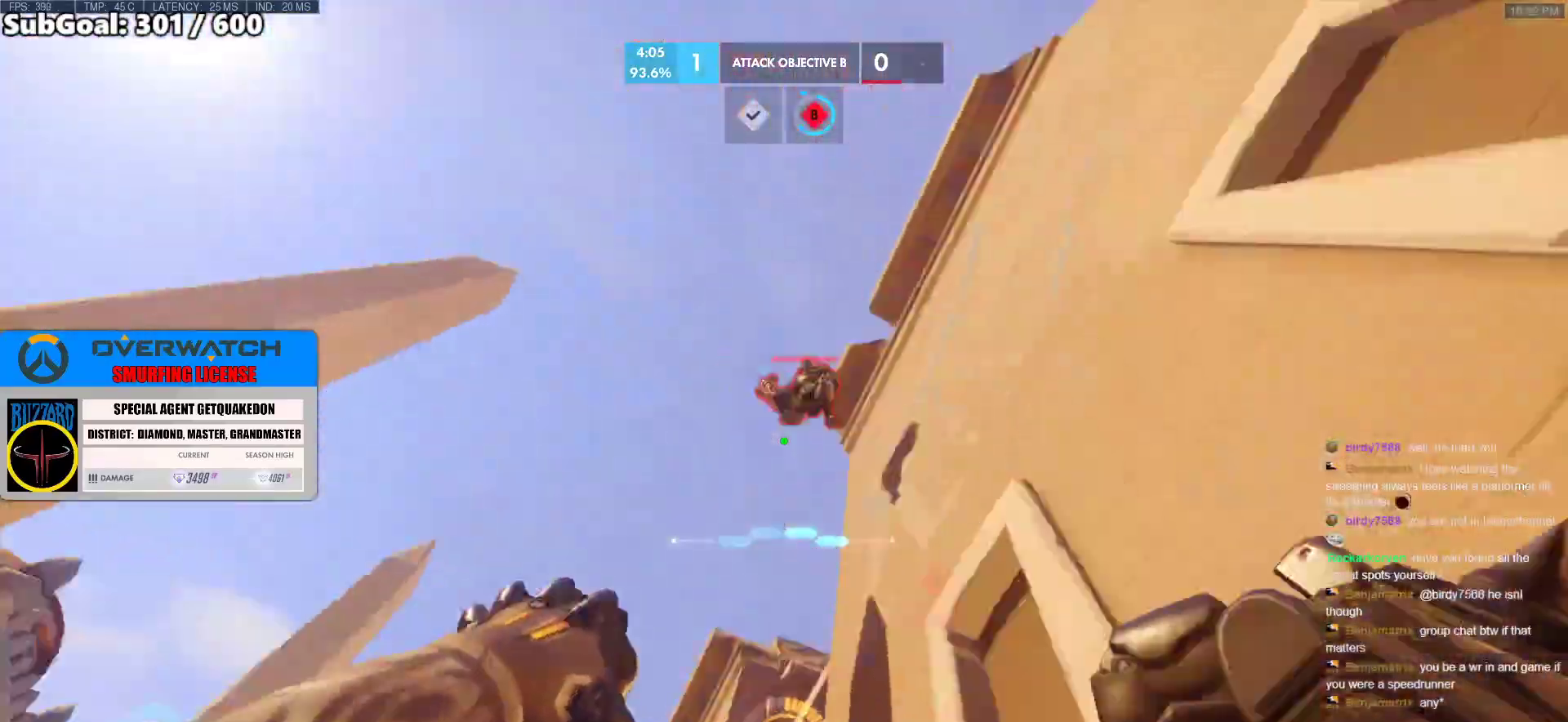
{"keys": ["a", "w"], "mouse": ["left"], "events": [[200, "s", "up"], [283, "space", "down"], [333, "w", "down"], [383, "mouse_left", "down"], [433, "space", "up"]]}
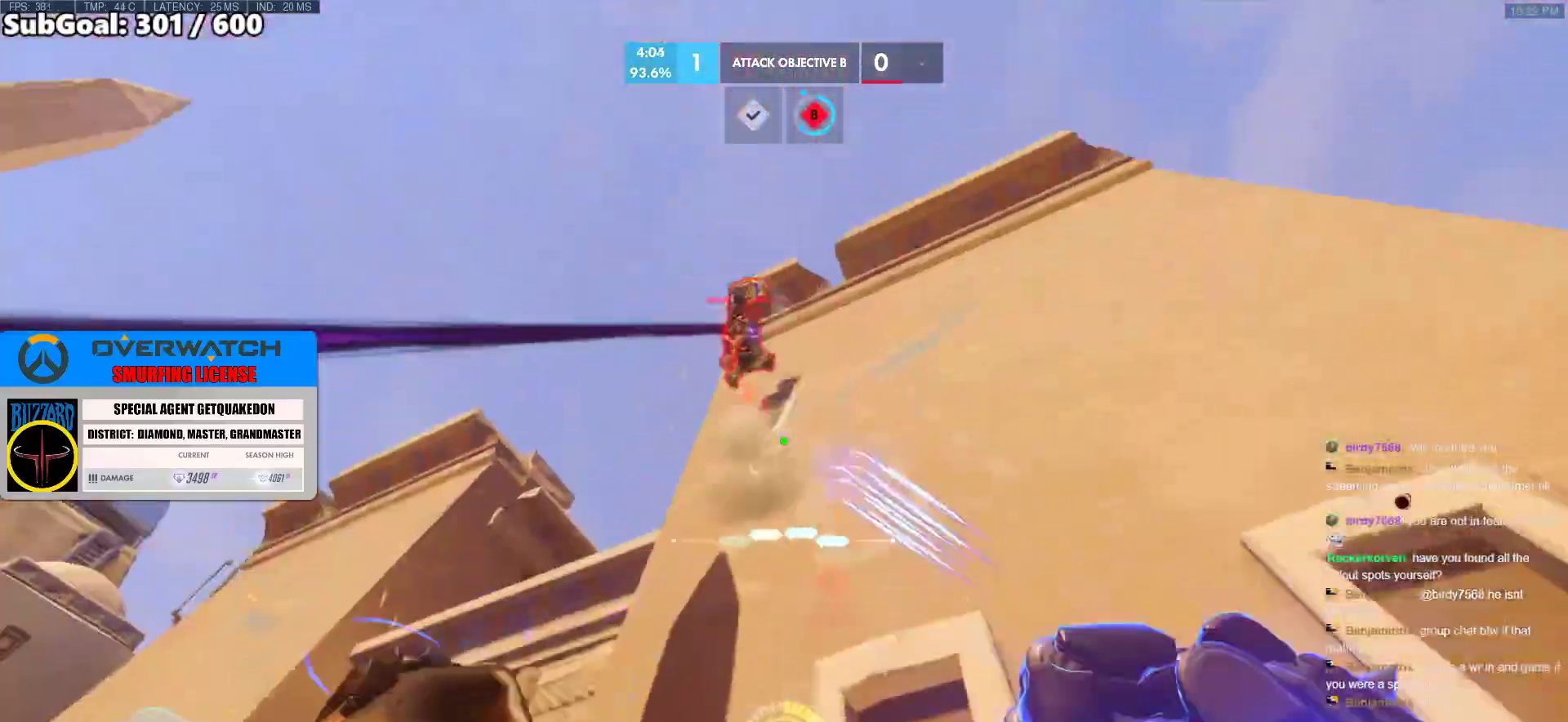
{"keys": ["d"], "mouse": [], "events": [[33, "shift", "down"], [67, "mouse_left", "up"], [167, "shift", "up"], [267, "a", "up"], [267, "d", "down"], [400, "w", "up"]]}
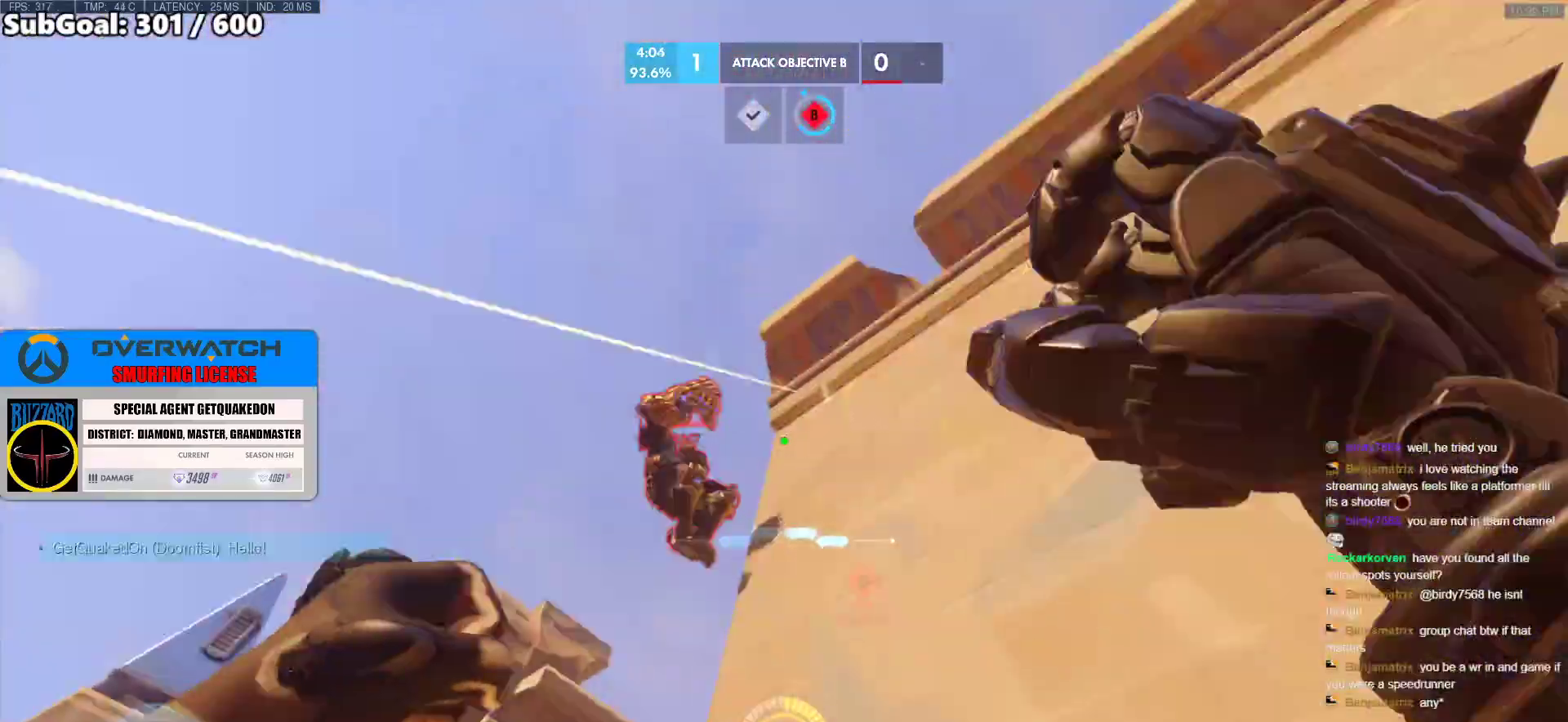
{"keys": ["s"], "mouse": [], "events": [[33, "s", "down"], [83, "d", "up"], [133, "mouse_left", "down"], [233, "e", "down"], [283, "e", "up"], [283, "mouse_left", "up"], [367, "e", "down"], [467, "a", "down"], [500, "a", "up"], [500, "e", "up"]]}
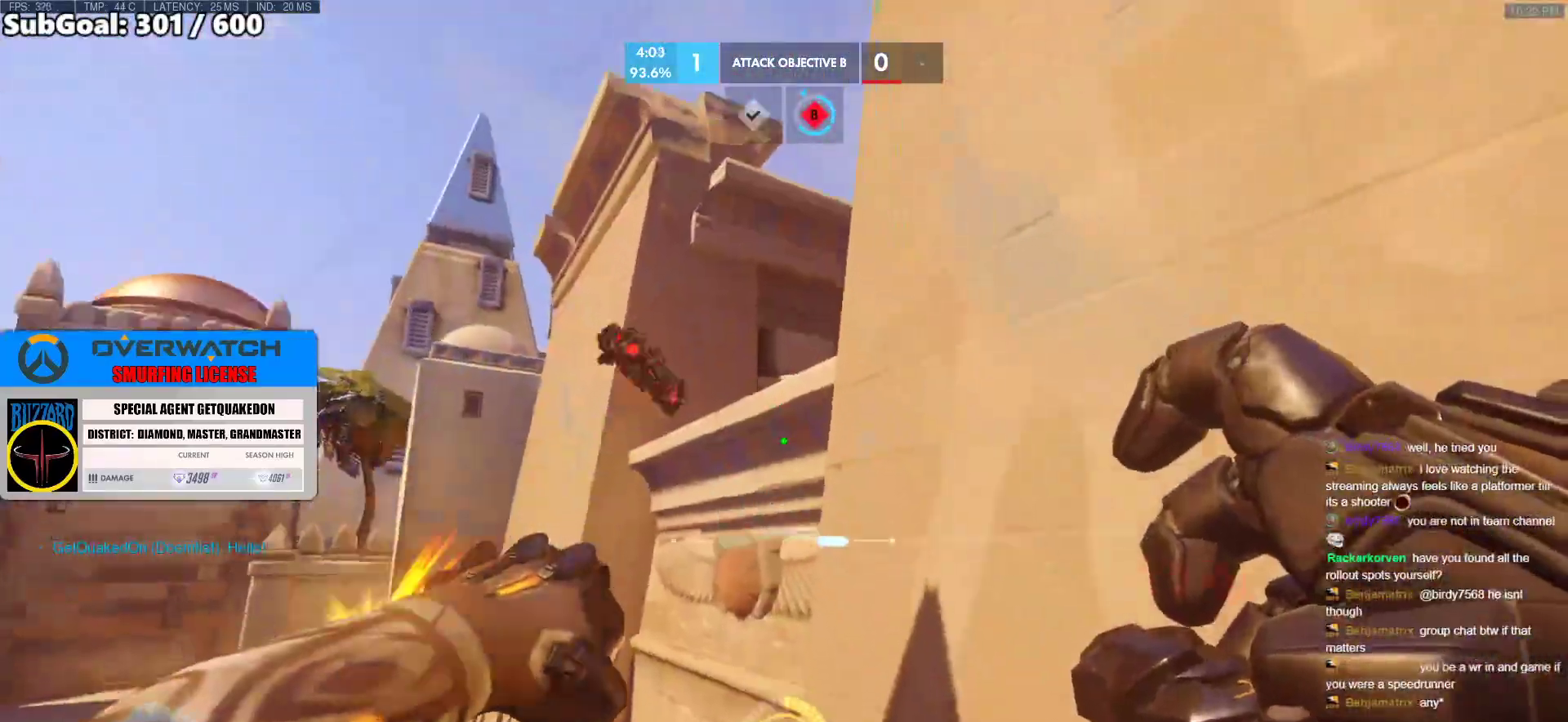
{"keys": [], "mouse": [], "events": [[50, "s", "up"]]}
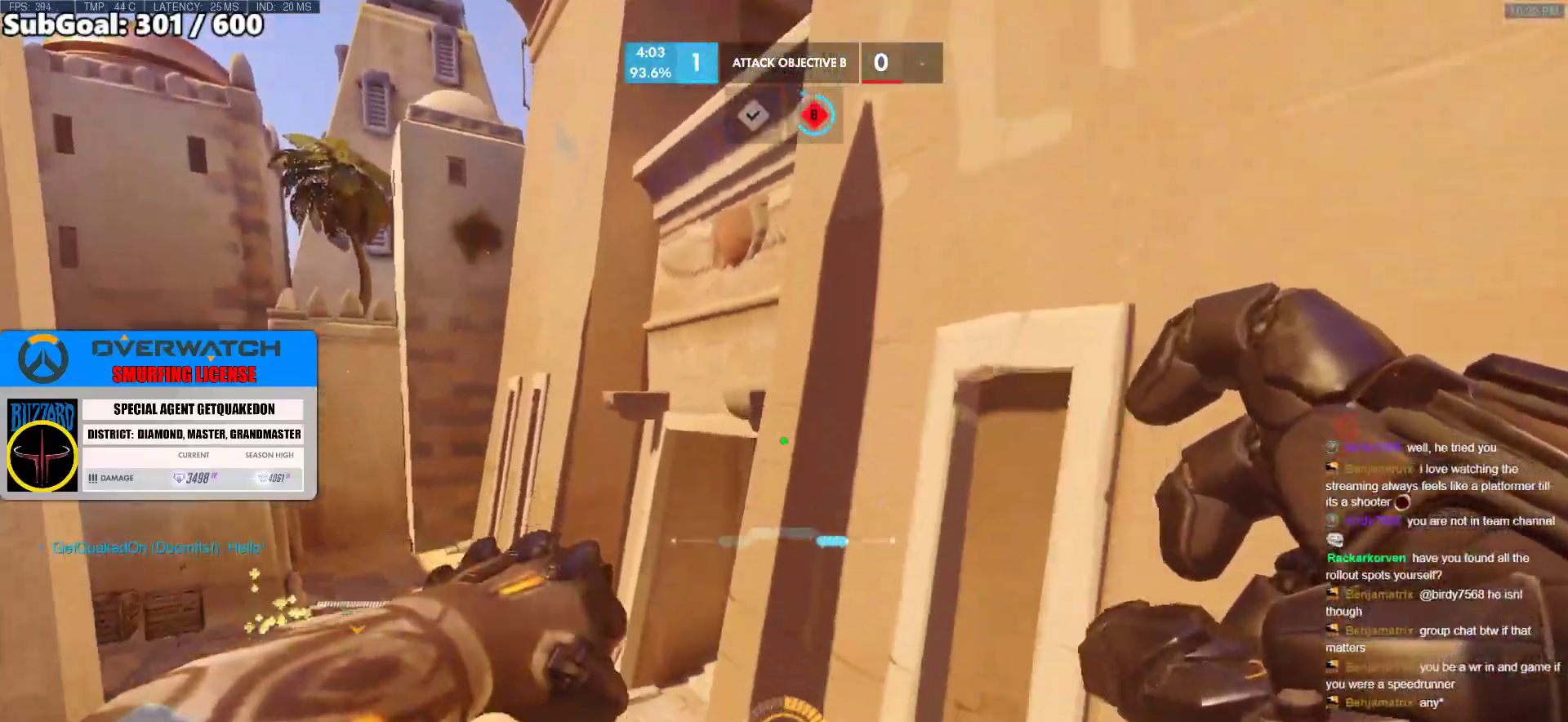
{"keys": ["d", "w"], "mouse": ["right"], "events": [[117, "d", "down"], [217, "mouse_right", "down"], [250, "w", "down"]]}
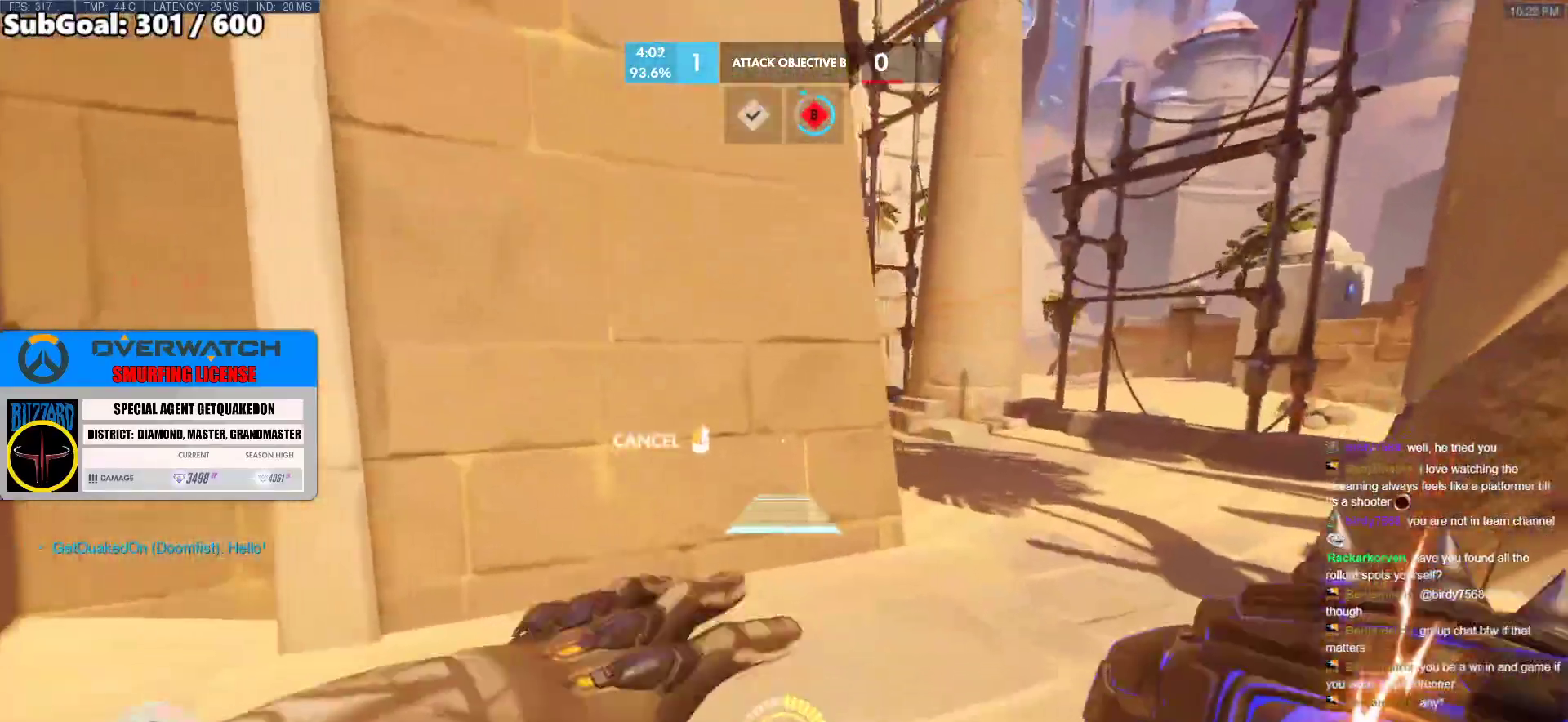
{"keys": ["d", "w"], "mouse": ["left"], "events": [[467, "mouse_left", "down"], [500, "mouse_right", "up"]]}
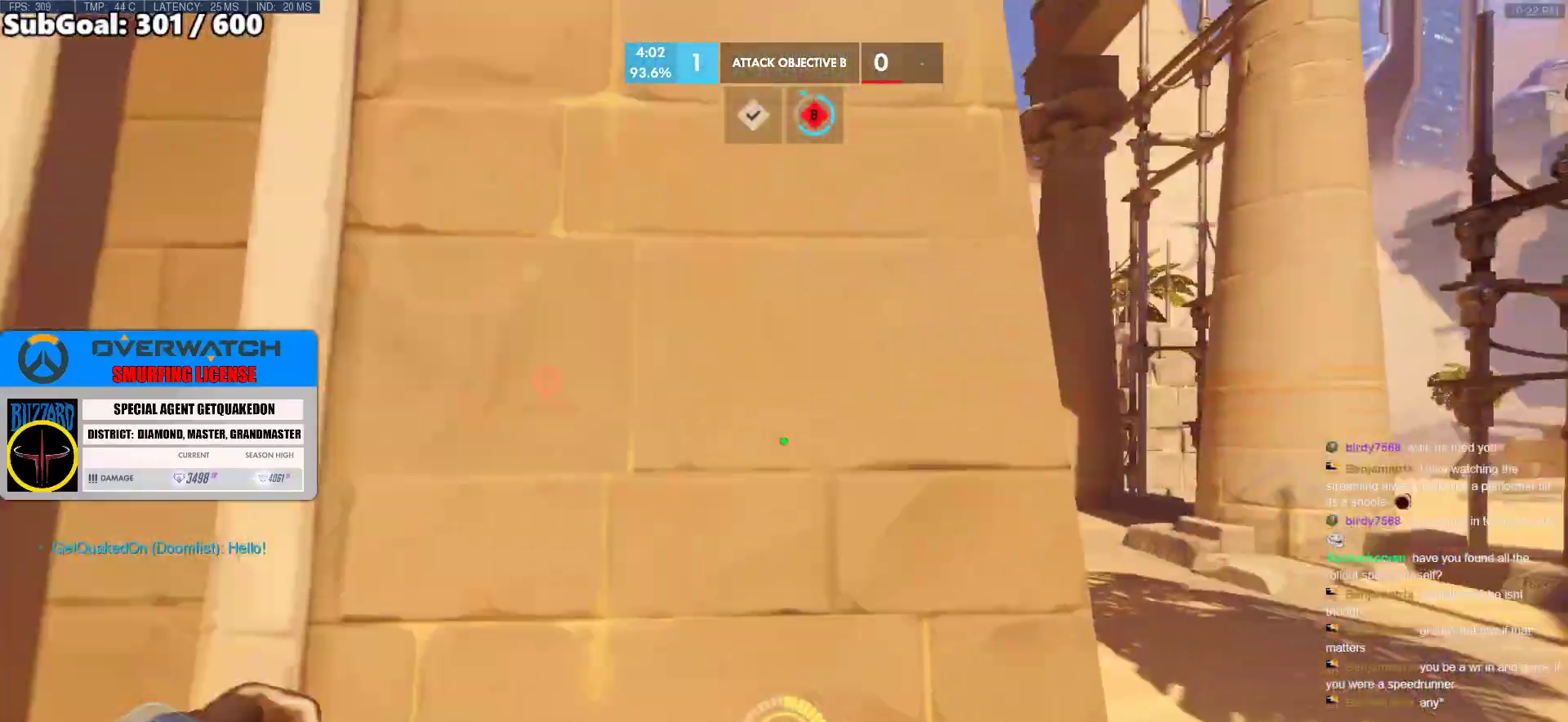
{"keys": ["d", "w"], "mouse": [], "events": [[50, "mouse_left", "up"]]}
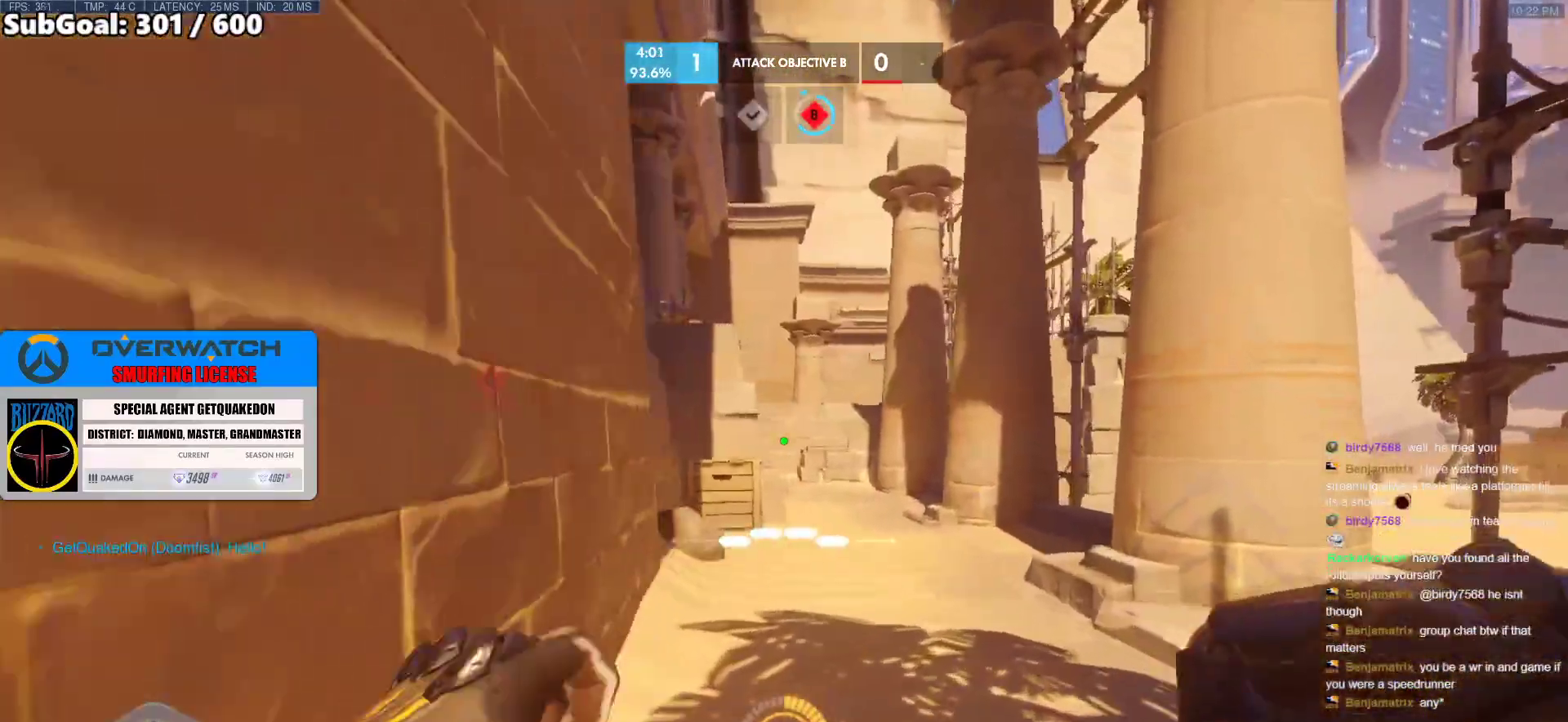
{"keys": ["d", "w"], "mouse": [], "events": [[67, "d", "up"], [67, "w", "up"], [167, "a", "down"], [217, "s", "down"], [350, "d", "down"], [400, "a", "up"], [400, "s", "up"], [500, "w", "down"]]}
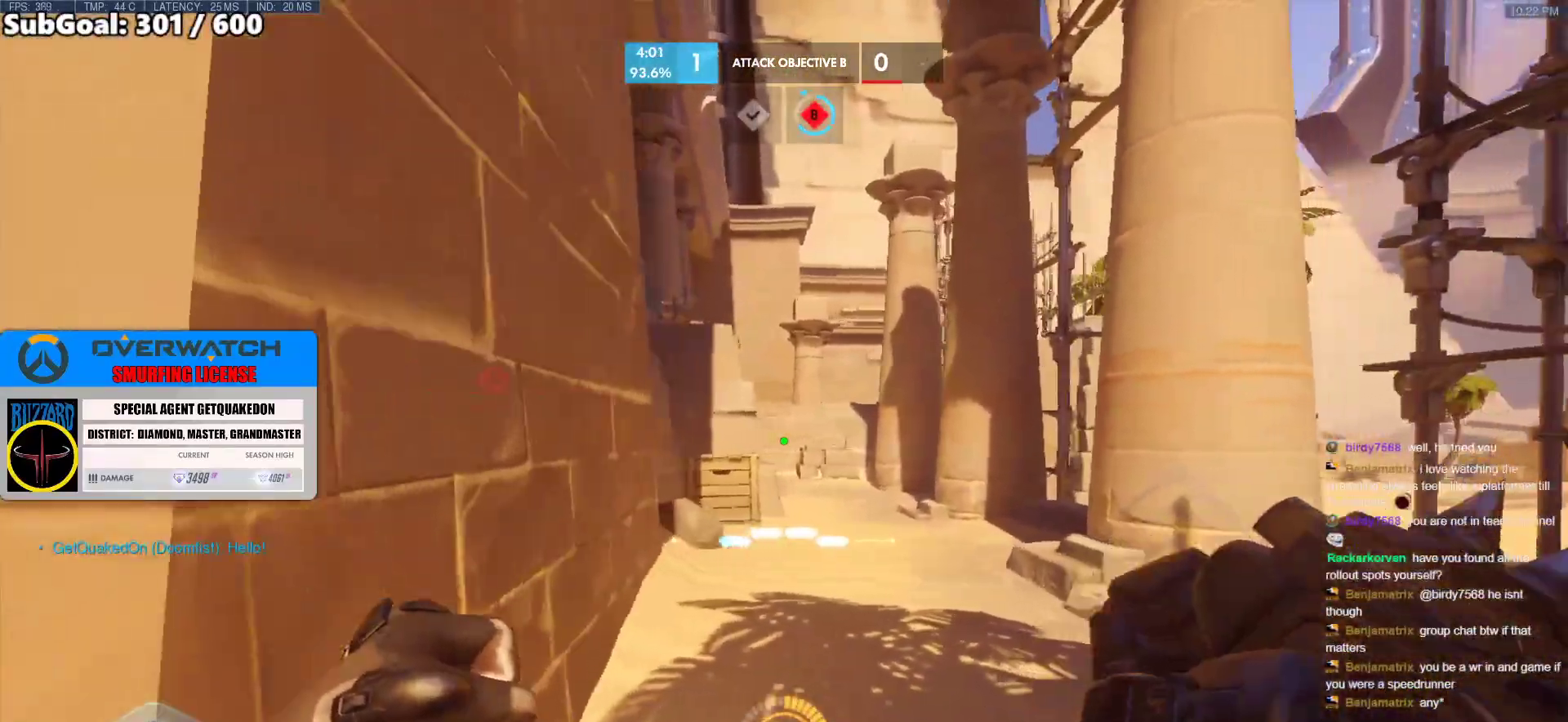
{"keys": ["w"], "mouse": [], "events": [[233, "d", "up"]]}
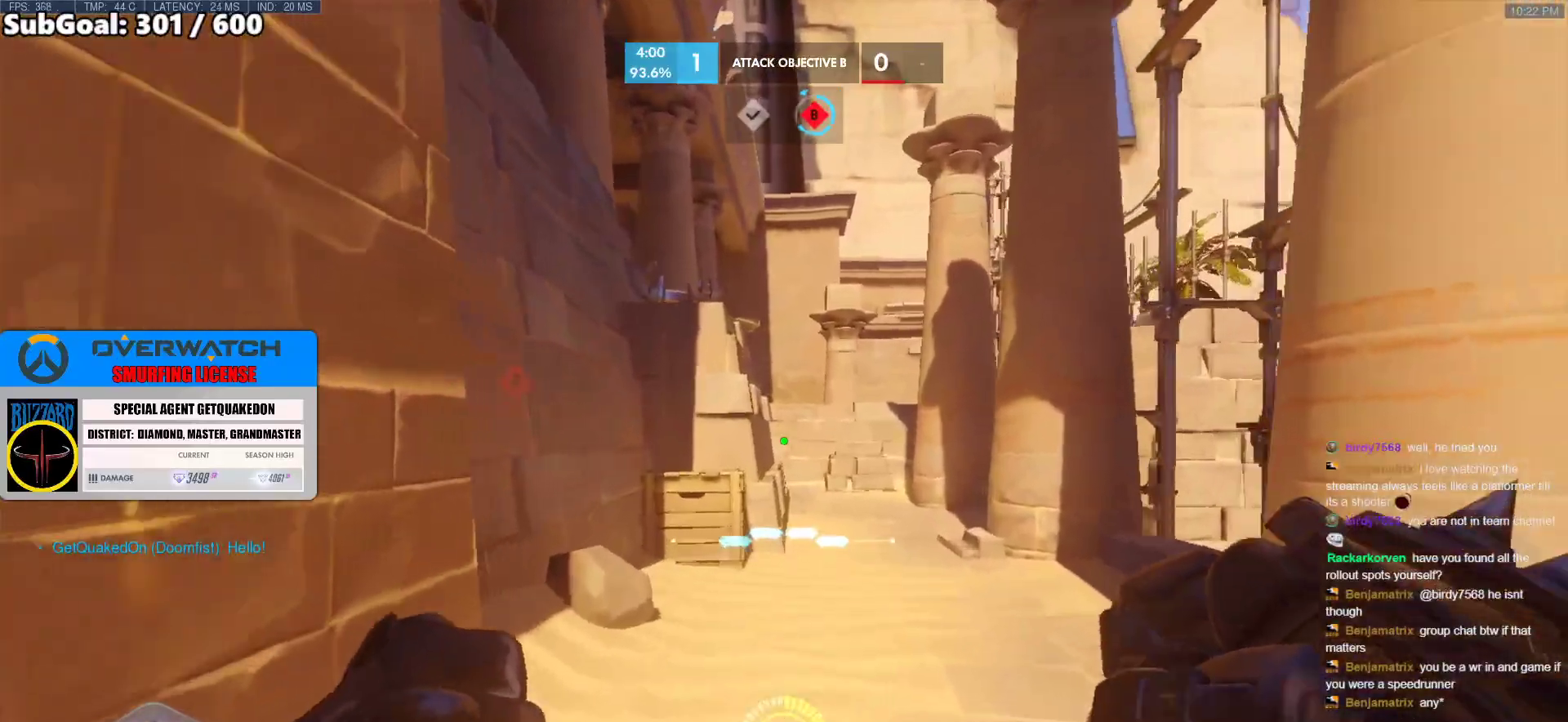
{"keys": ["w"], "mouse": [], "events": []}
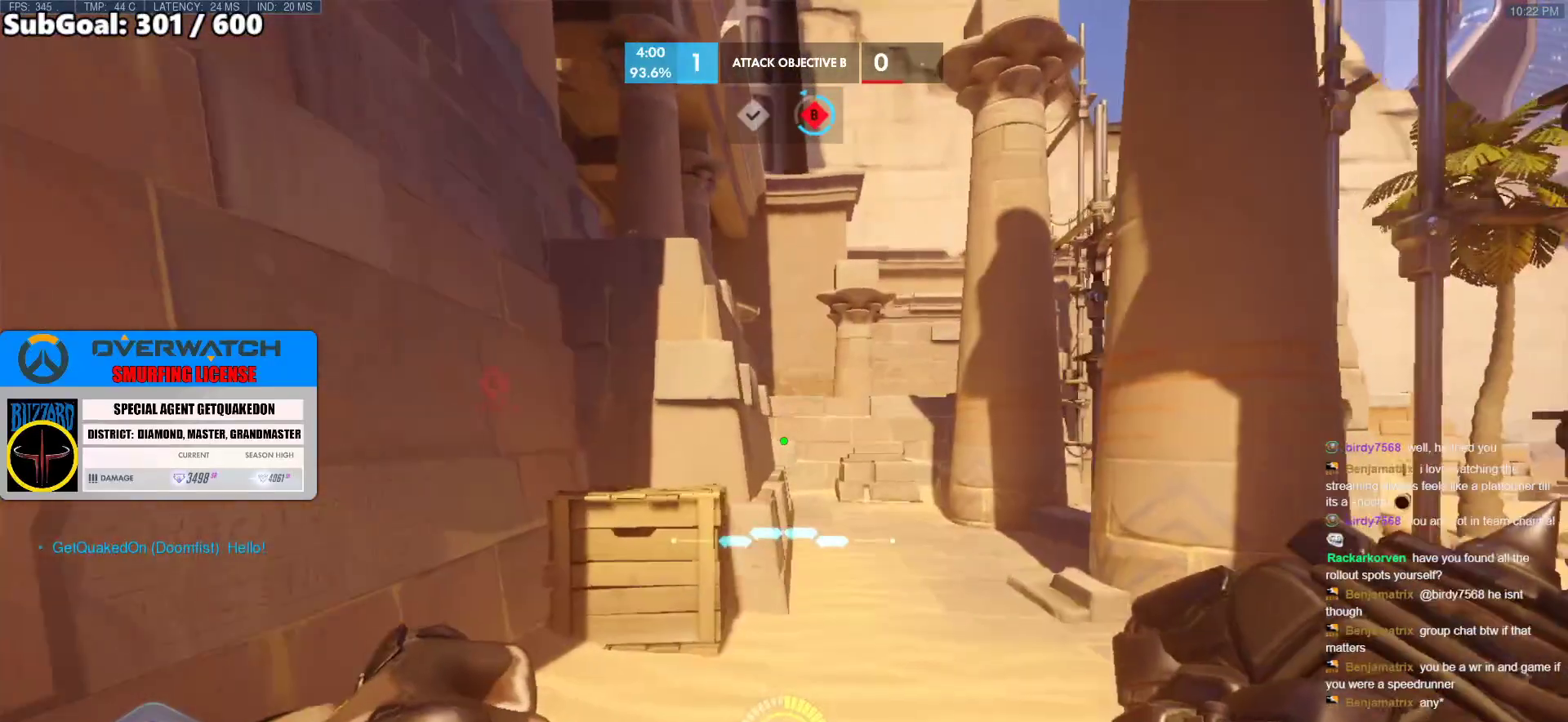
{"keys": ["w"], "mouse": [], "events": []}
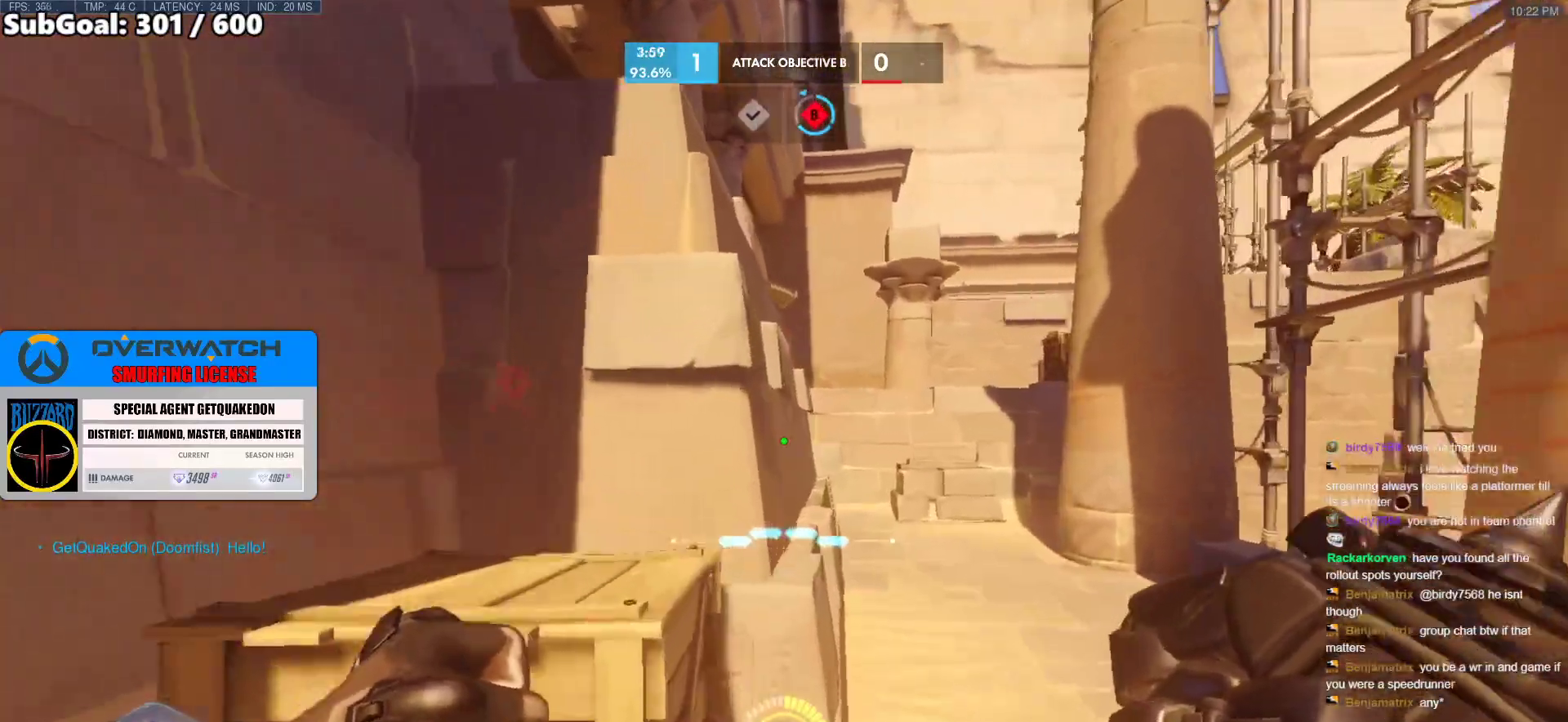
{"keys": ["ctrl", "w"], "mouse": [], "events": [[33, "d", "down"], [133, "d", "up"], [367, "ctrl", "down"]]}
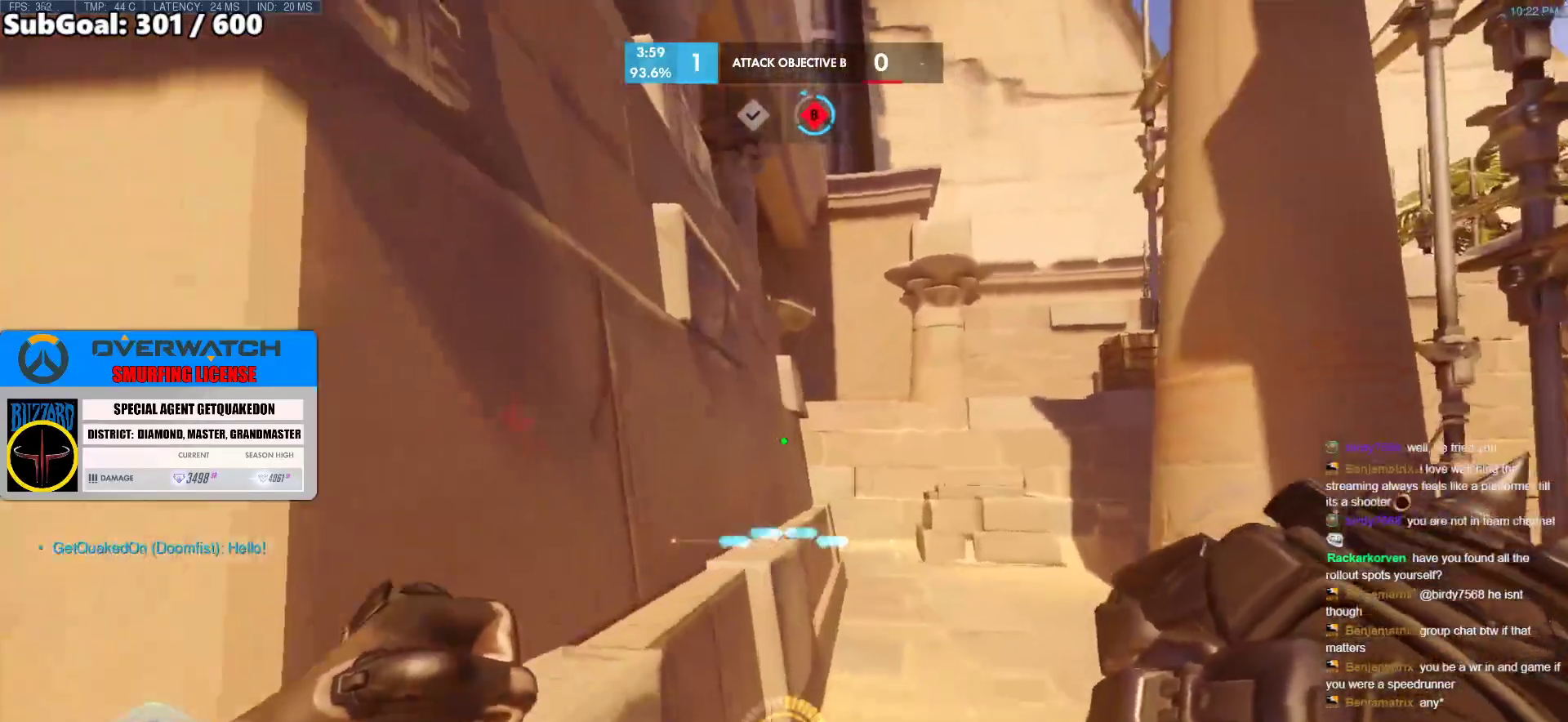
{"keys": ["d"], "mouse": [], "events": [[100, "d", "down"], [383, "ctrl", "up"], [433, "w", "up"]]}
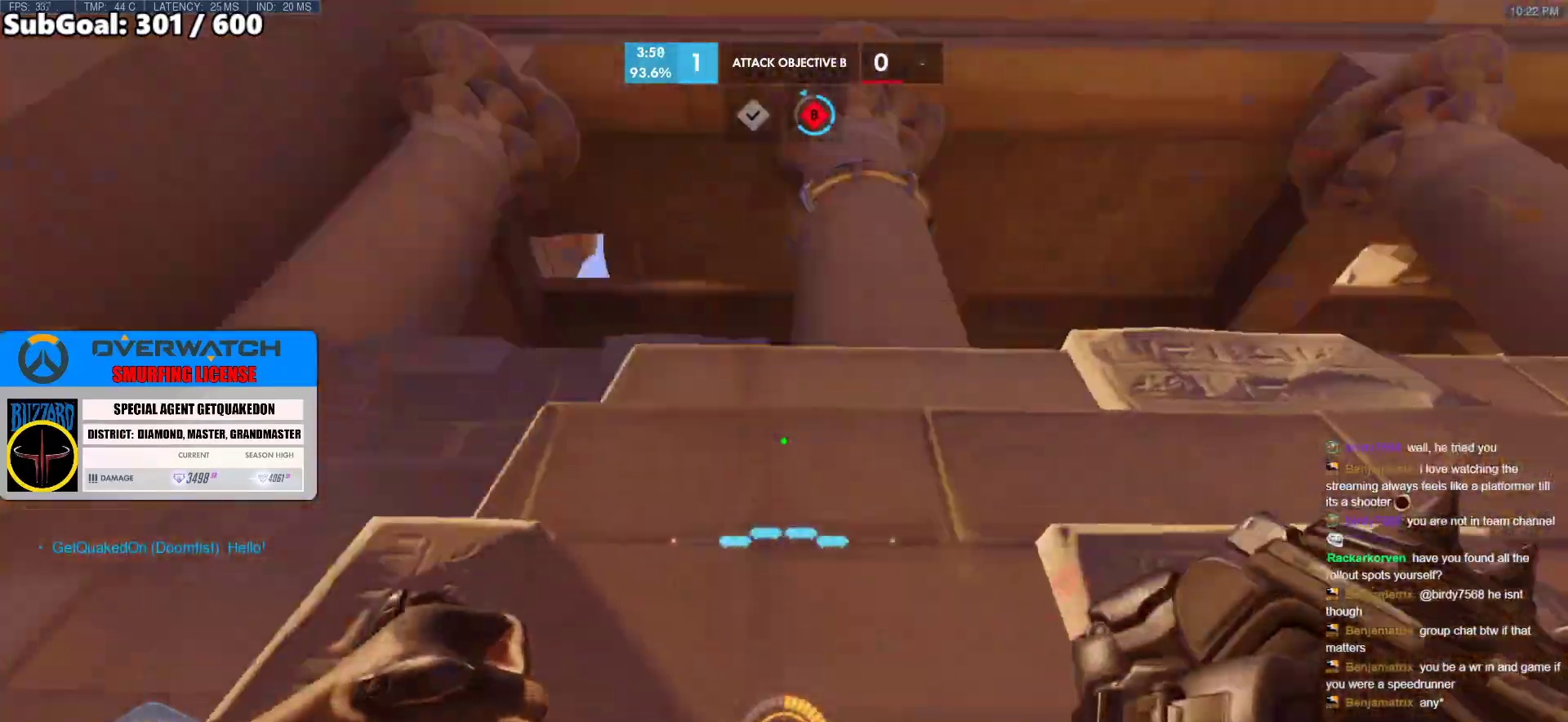
{"keys": ["ctrl", "d", "w"], "mouse": [], "events": [[267, "ctrl", "down"], [267, "w", "down"]]}